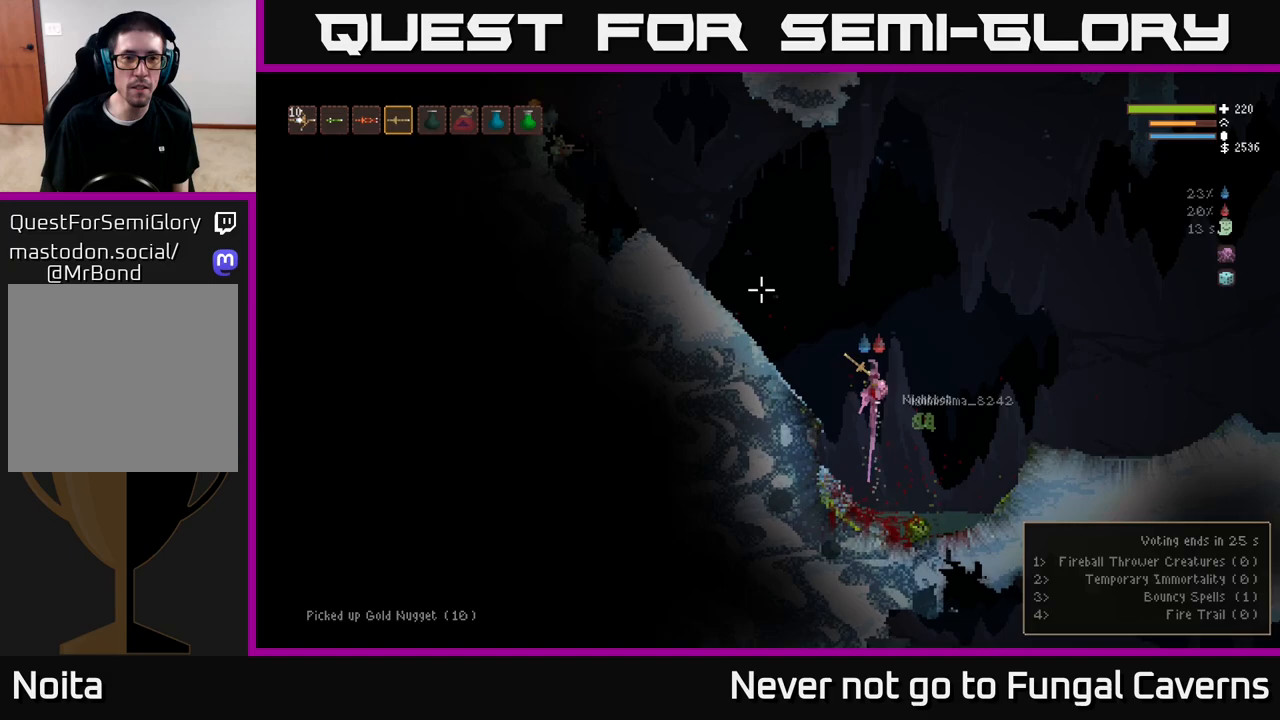
Gameplay with a controller (Xbox layout); each line is a JSON object with the inputs held at the frame after it. "events" lists button and stick changes between this image and that frame as [ms after this image, input, new state], when the widget could be followed in between.
{"buttons": ["L2"], "left_stick": "right", "right_stick": "up-left", "events": [[133, "R2", "up"], [300, "R2", "down"], [317, "left_stick", "right"], [467, "R2", "up"]]}
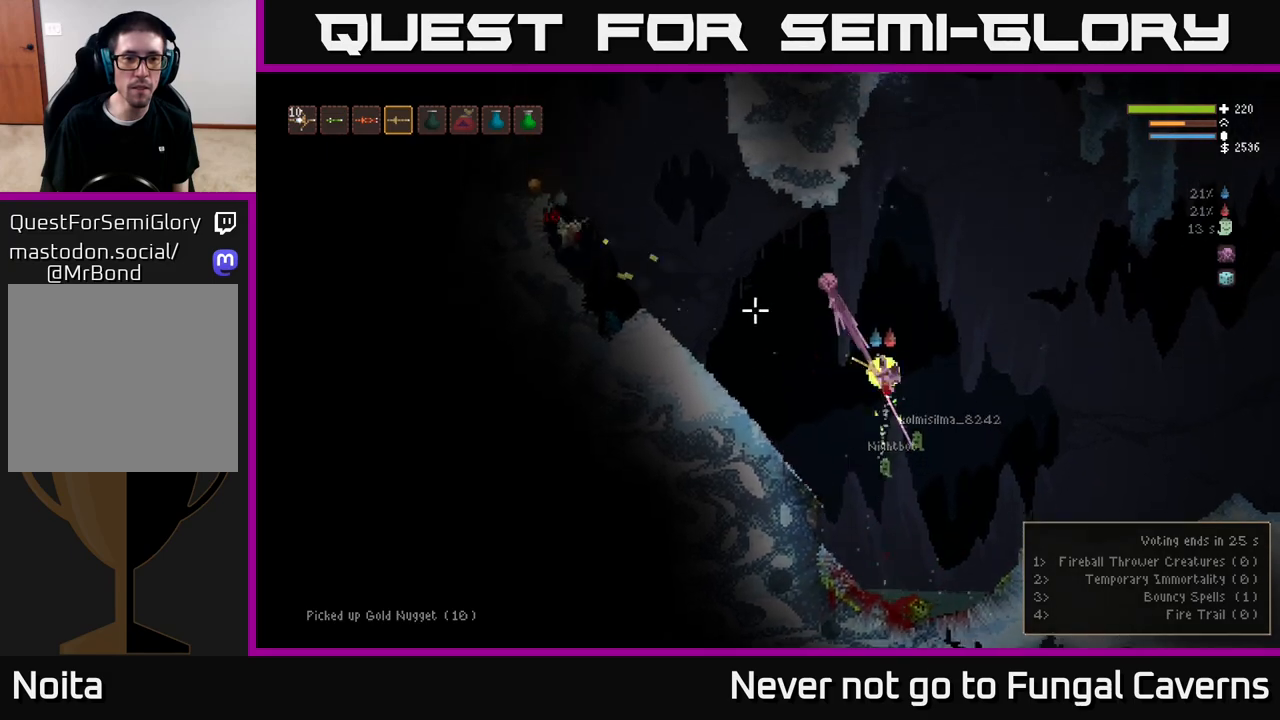
{"buttons": [], "left_stick": "left", "right_stick": "left", "events": [[17, "right_stick", "left"], [233, "left_stick", "left"], [417, "L2", "up"]]}
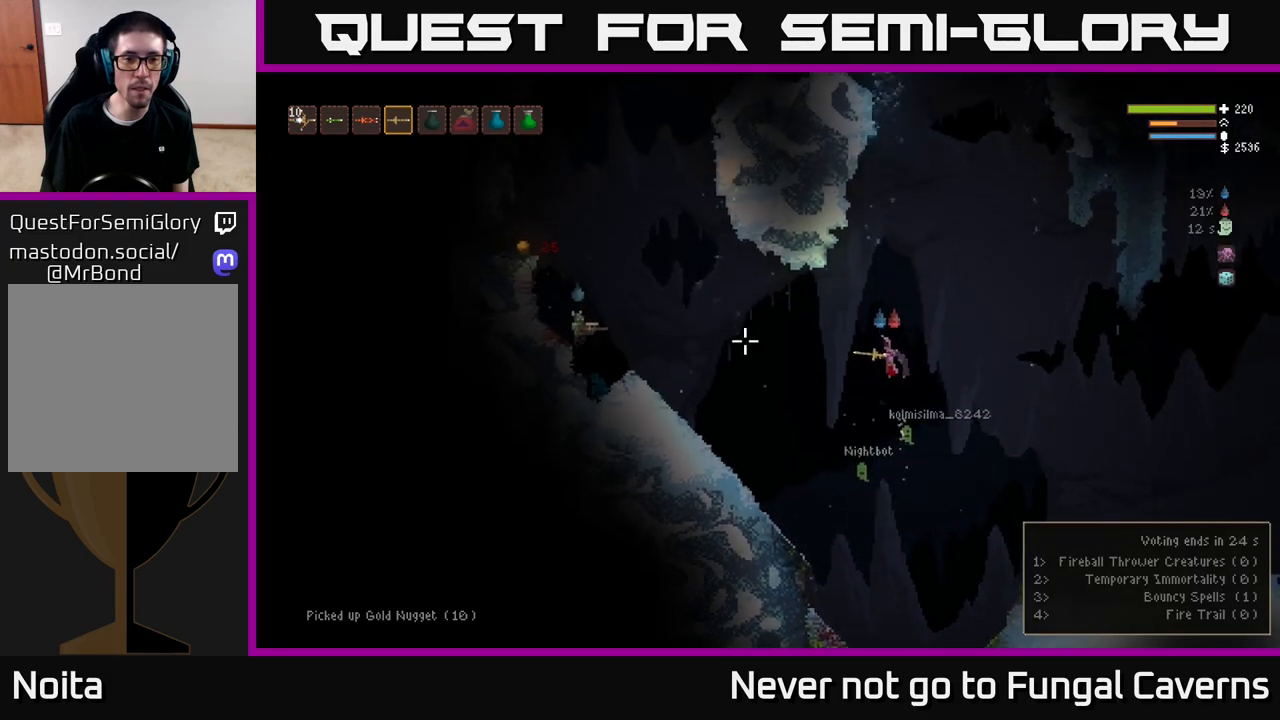
{"buttons": ["L2"], "left_stick": "left", "right_stick": "left", "events": [[33, "R2", "down"], [183, "R2", "up"], [333, "L2", "down"]]}
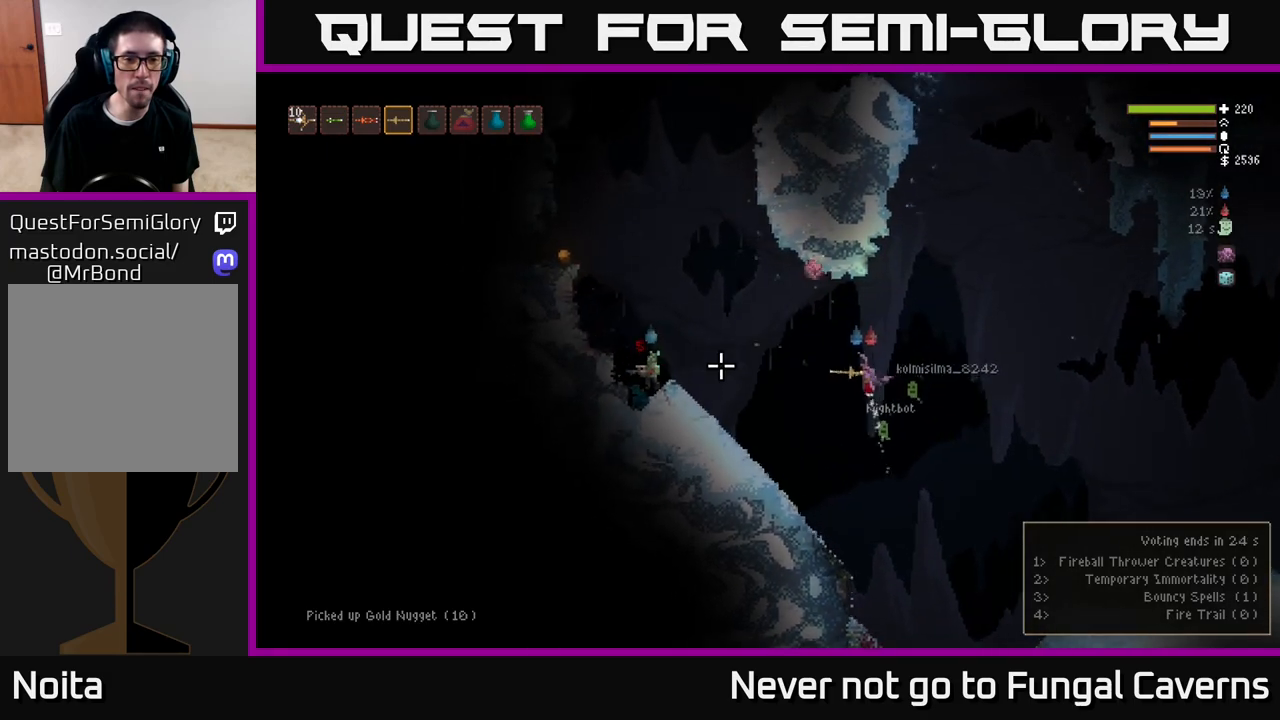
{"buttons": [], "left_stick": "left", "right_stick": "left", "events": [[50, "L2", "up"], [117, "R2", "down"], [250, "R2", "up"]]}
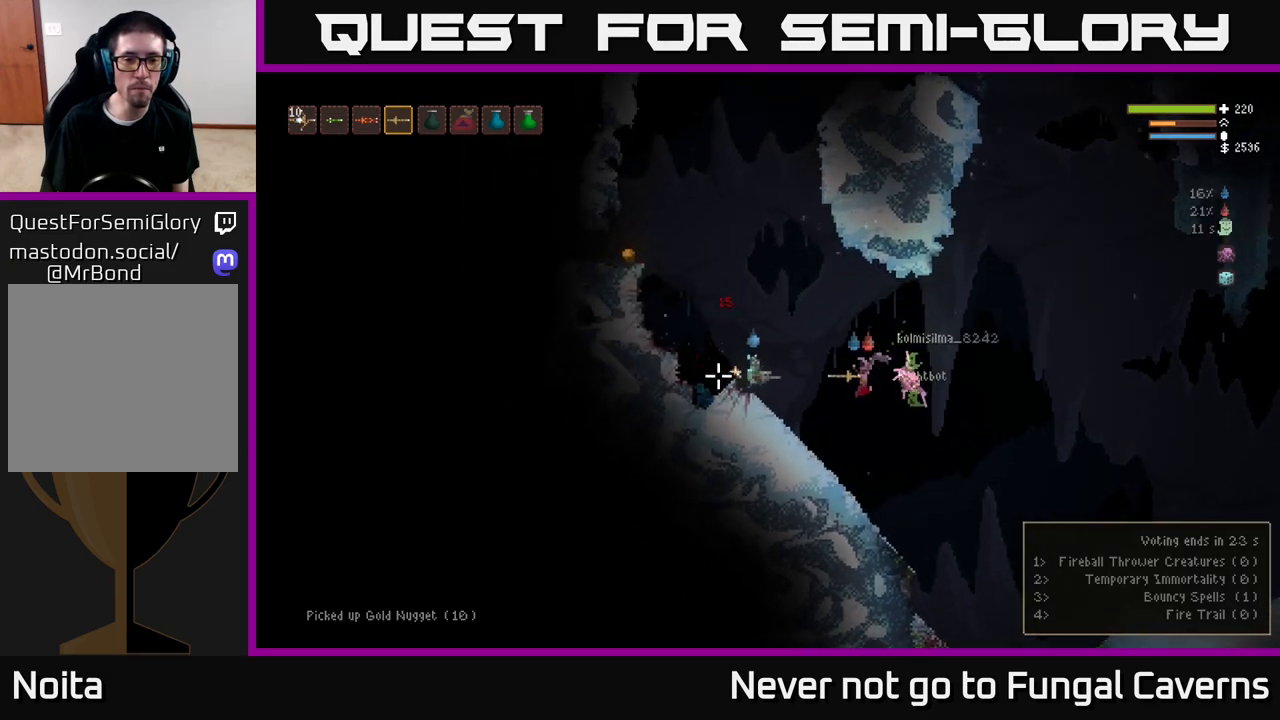
{"buttons": [], "left_stick": "left", "right_stick": "up-left", "events": [[100, "L2", "down"], [100, "R2", "down"], [217, "L2", "up"], [217, "R2", "up"], [500, "right_stick", "up-left"]]}
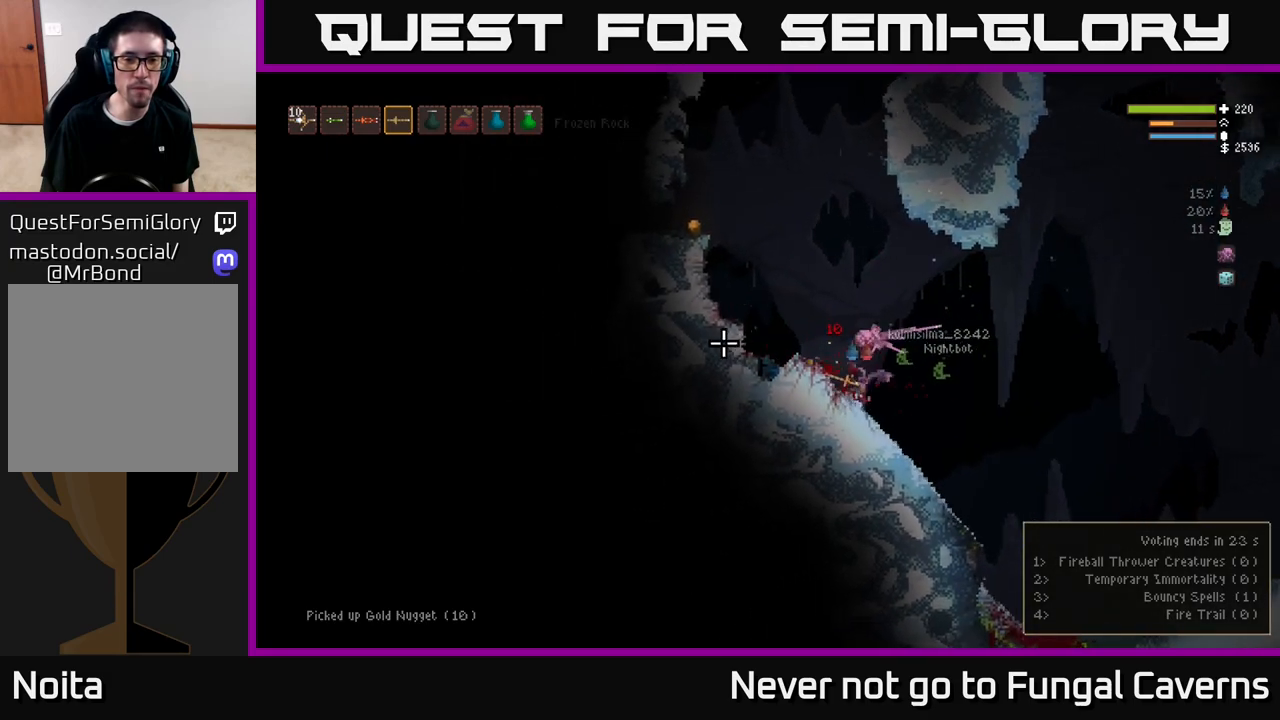
{"buttons": [], "left_stick": "left", "right_stick": "up-left", "events": [[167, "L2", "down"], [367, "L2", "up"]]}
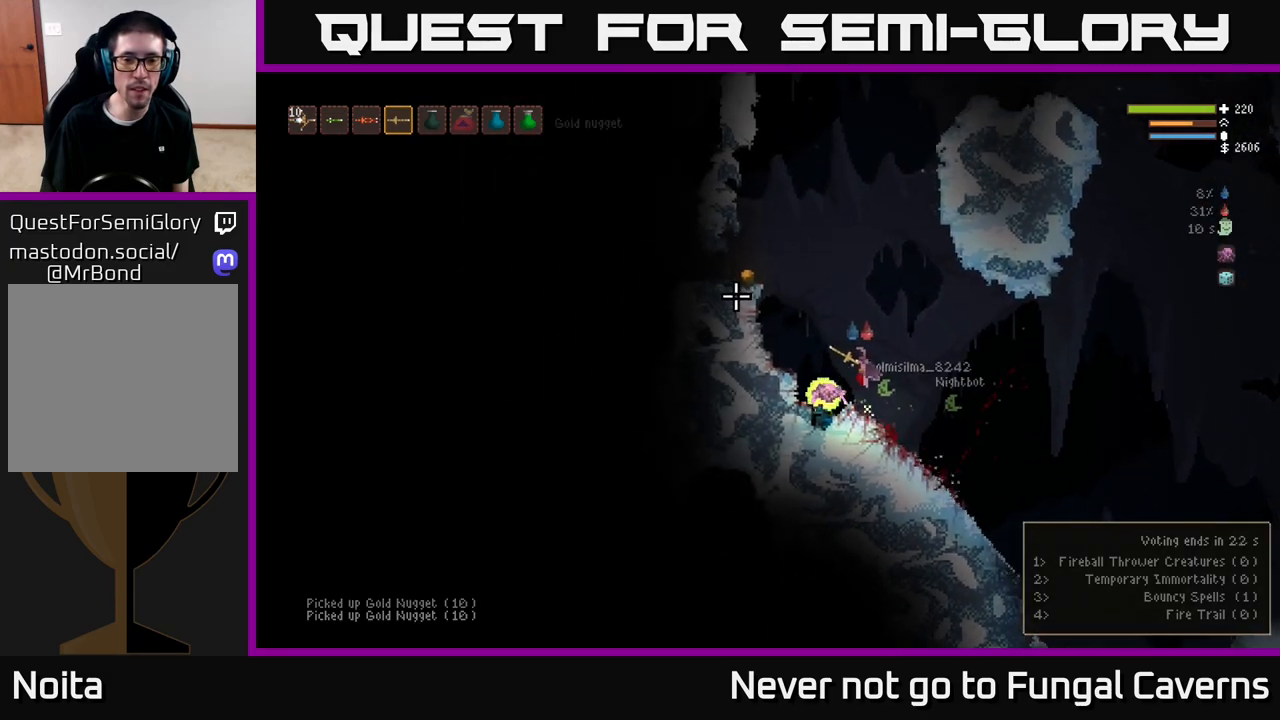
{"buttons": ["L2"], "left_stick": "left", "right_stick": "up-left", "events": [[17, "L2", "down"]]}
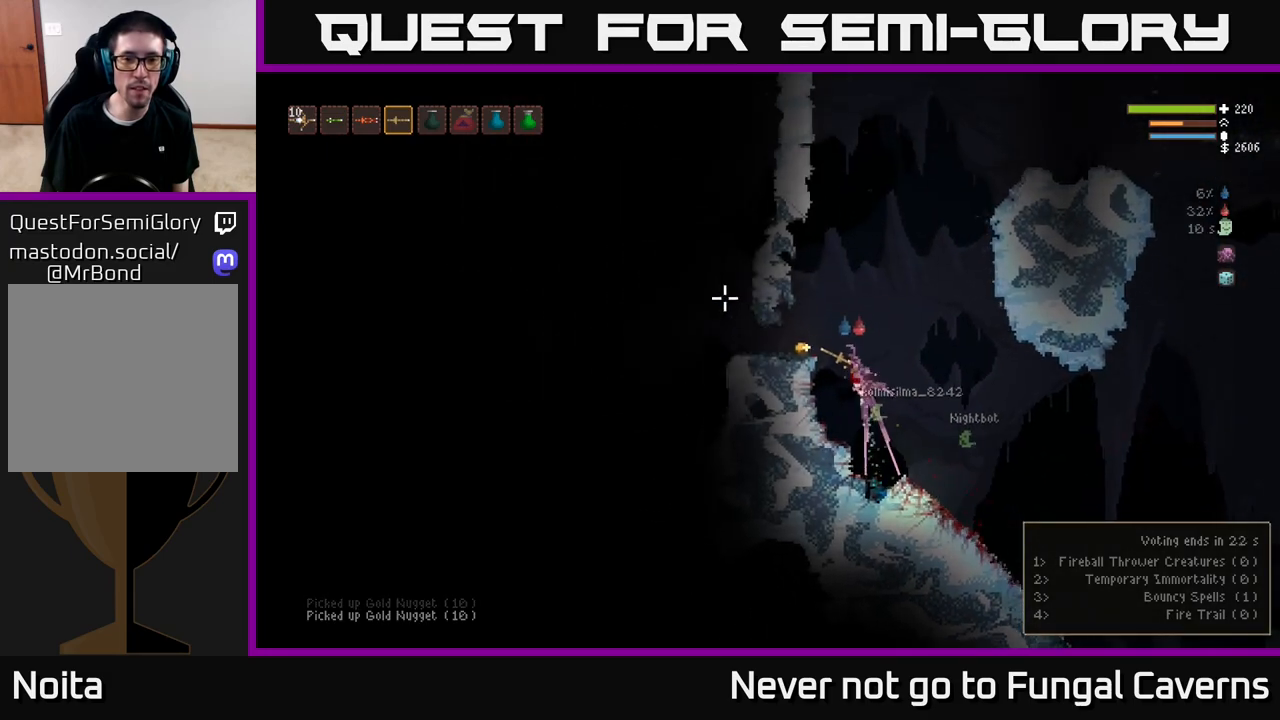
{"buttons": [], "left_stick": "left", "right_stick": "left", "events": [[67, "L2", "up"], [267, "right_stick", "left"]]}
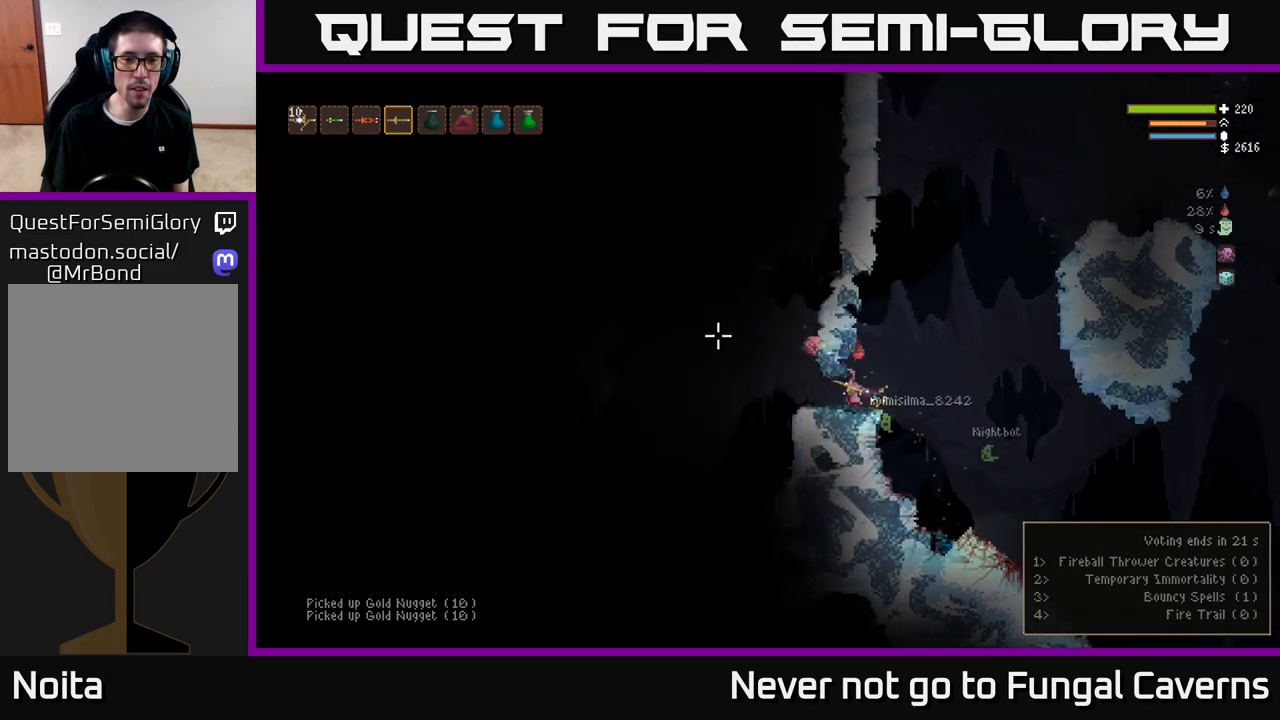
{"buttons": ["L2"], "left_stick": "left", "right_stick": "left", "events": [[483, "L2", "down"]]}
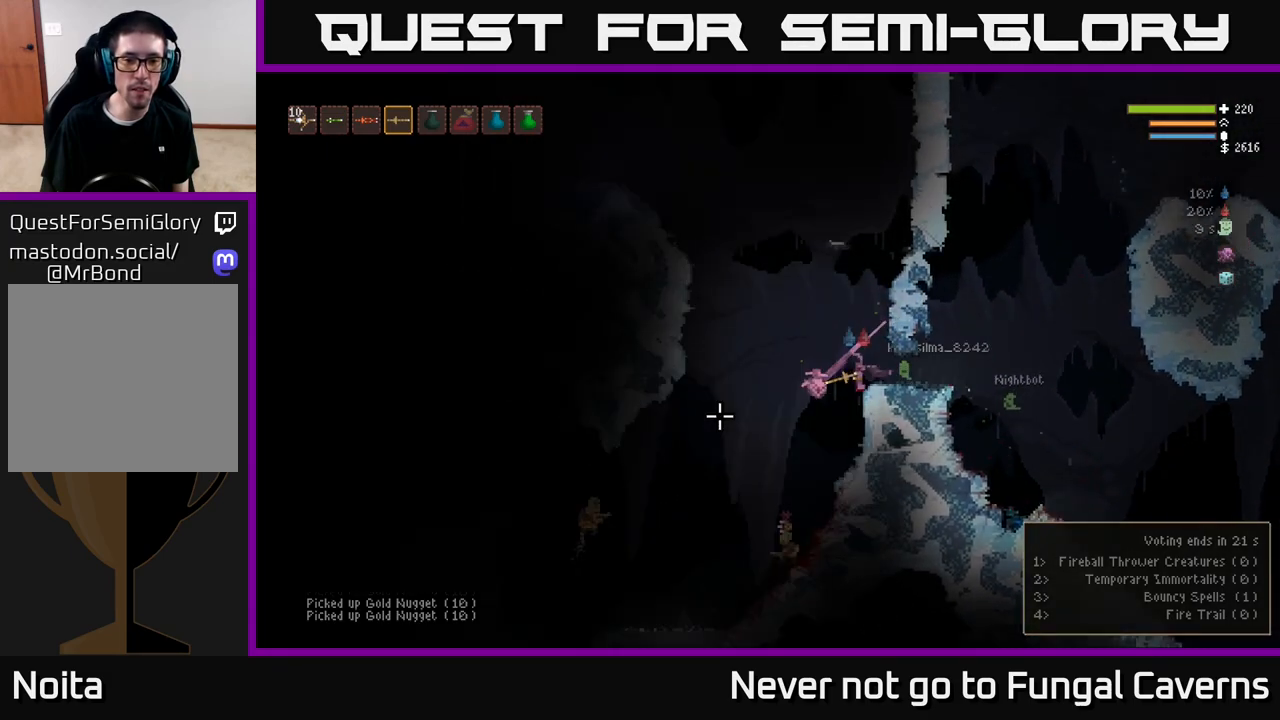
{"buttons": ["L2"], "left_stick": "left", "right_stick": "down-left", "events": [[100, "right_stick", "down-left"], [150, "L2", "up"], [300, "R2", "down"], [417, "L2", "down"], [450, "R2", "up"]]}
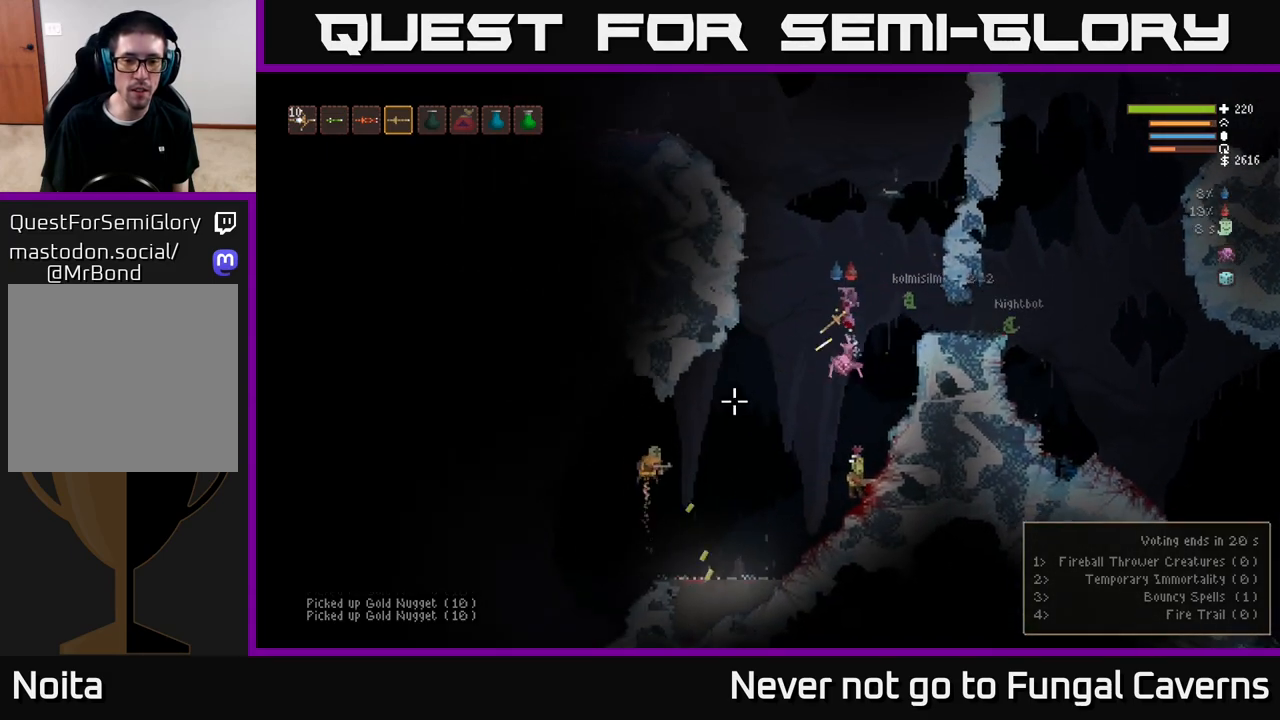
{"buttons": ["L2"], "left_stick": "left", "right_stick": "down", "events": [[117, "right_stick", "down"], [217, "R2", "down"], [383, "R2", "up"]]}
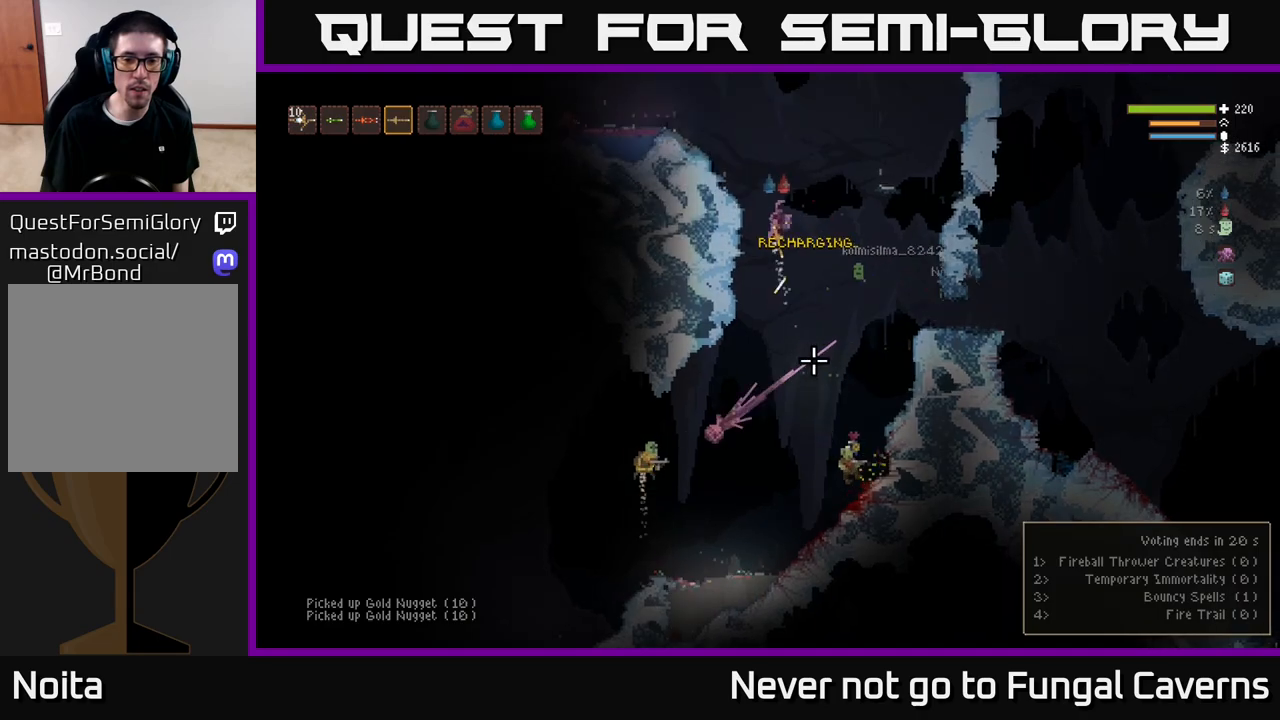
{"buttons": ["L2"], "left_stick": "left", "right_stick": "down", "events": [[17, "R2", "down"], [167, "R2", "up"]]}
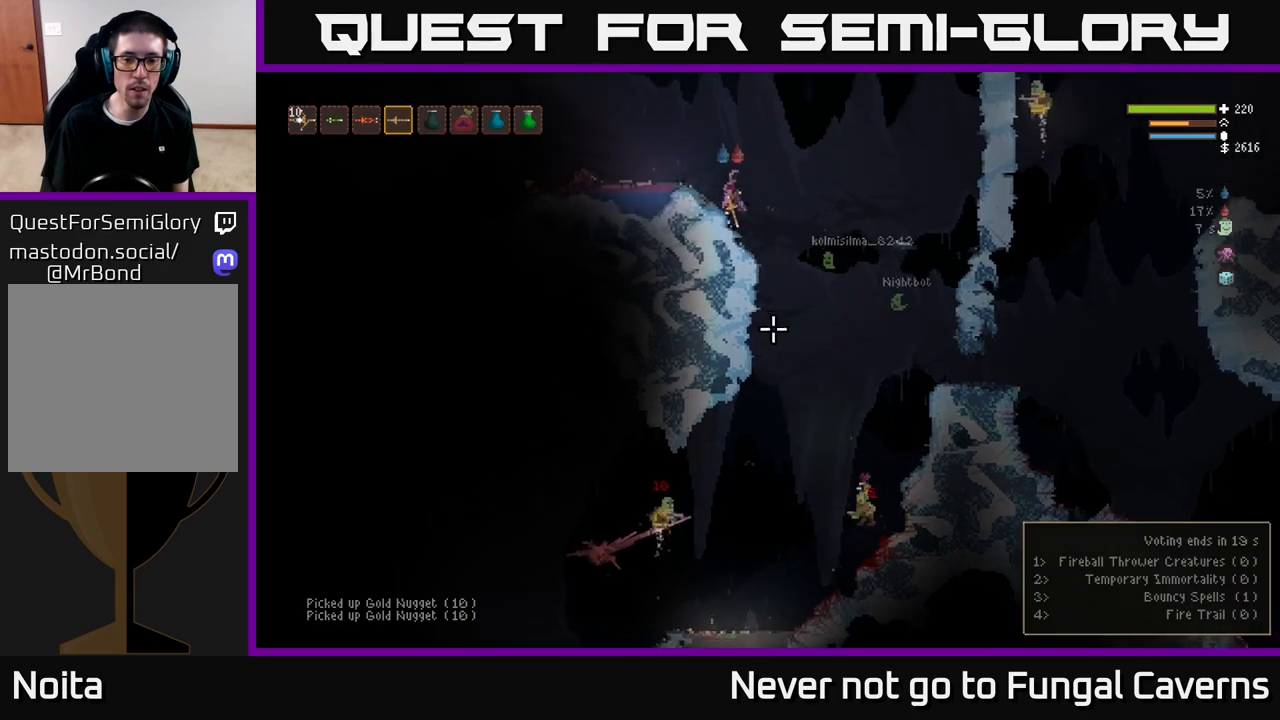
{"buttons": [], "left_stick": "right", "right_stick": "down", "events": [[33, "L2", "up"], [133, "left_stick", "right"]]}
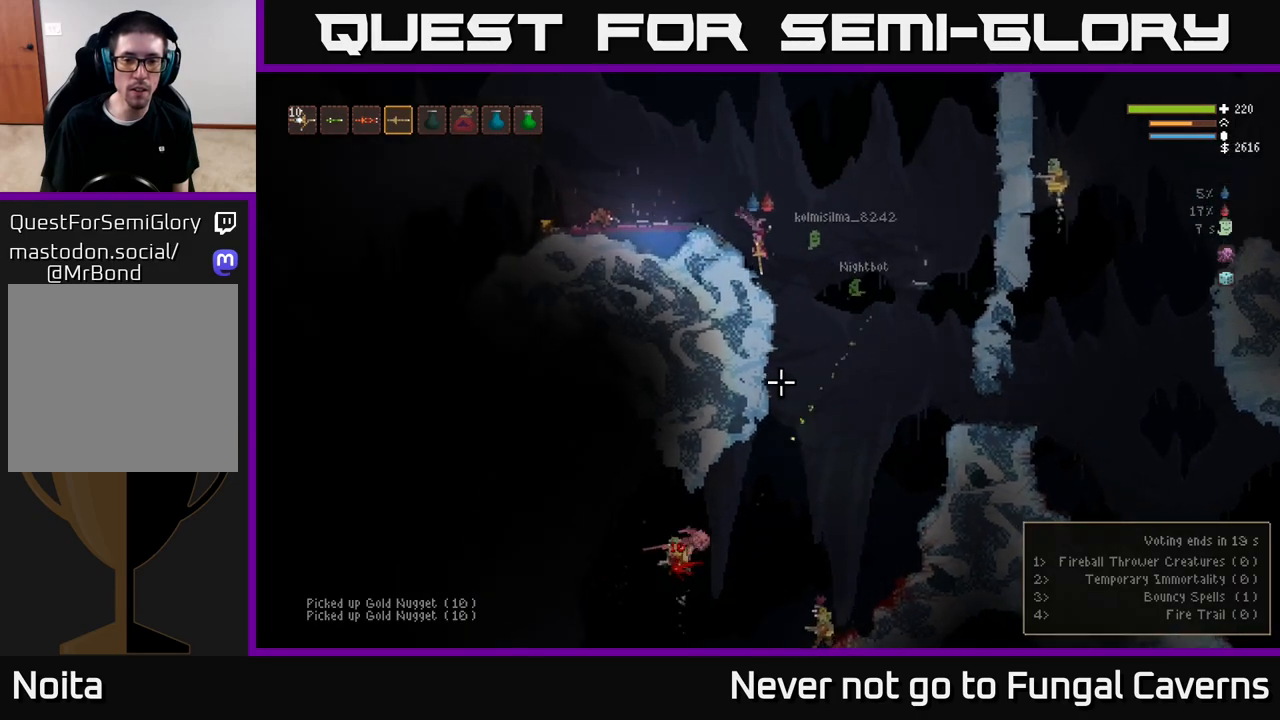
{"buttons": [], "left_stick": "right", "right_stick": "down-left", "events": [[267, "R2", "down"], [400, "R2", "up"], [500, "right_stick", "down-left"]]}
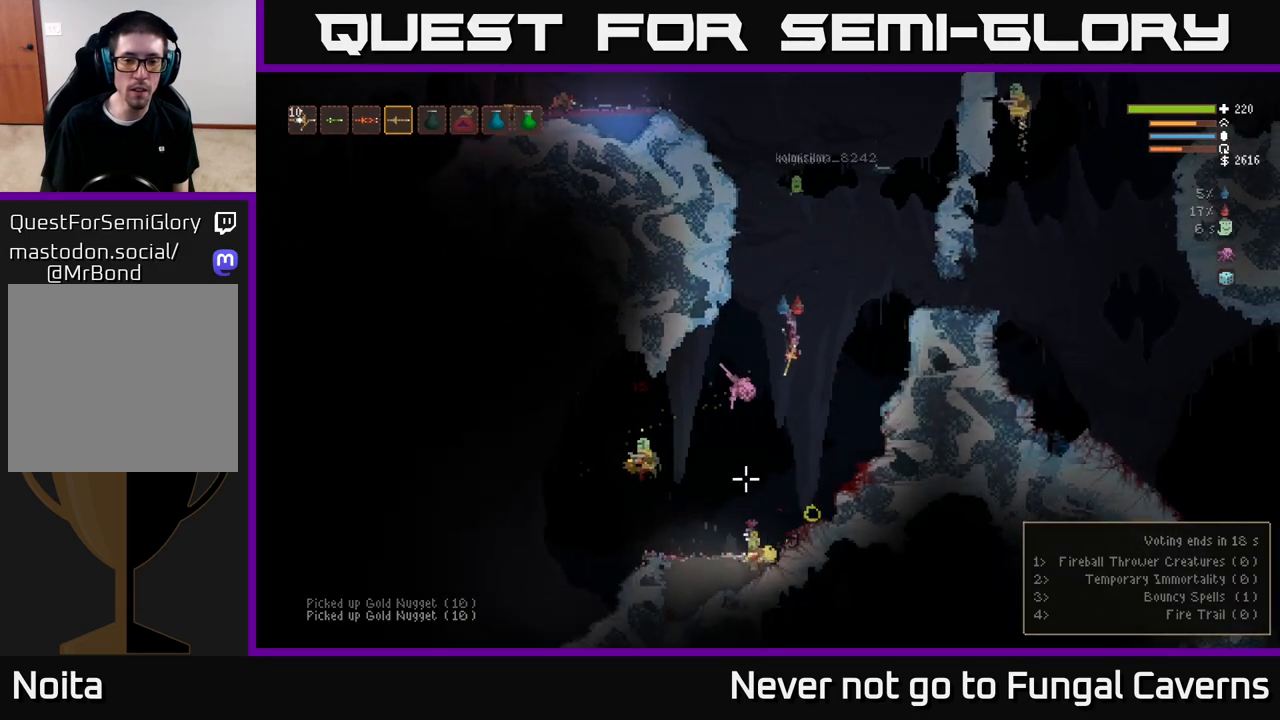
{"buttons": ["L2"], "left_stick": "left", "right_stick": "left", "events": [[117, "right_stick", "left"], [150, "R2", "down"], [200, "left_stick", "center"], [250, "left_stick", "left"], [267, "R2", "up"], [467, "L2", "down"]]}
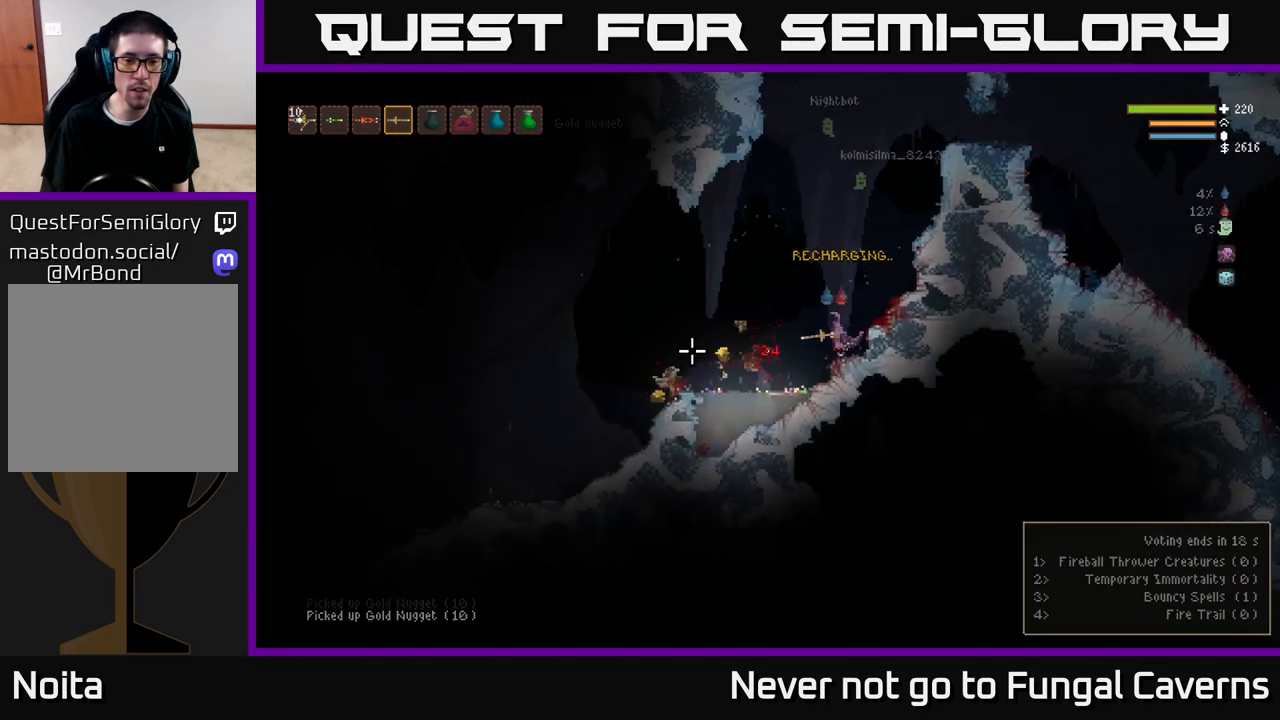
{"buttons": ["R2"], "left_stick": "left", "right_stick": "down-left", "events": [[67, "R2", "down"], [217, "R2", "up"], [233, "right_stick", "down-left"], [267, "L2", "up"], [500, "R2", "down"]]}
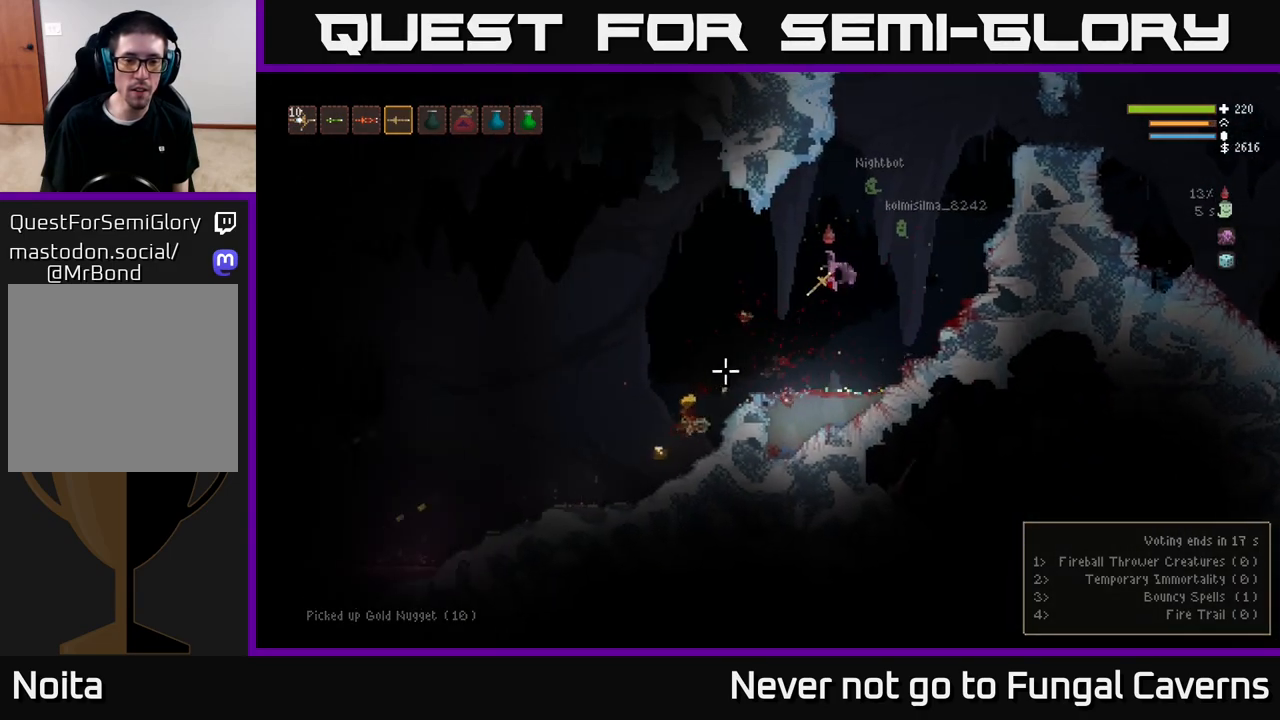
{"buttons": [], "left_stick": "left", "right_stick": "down-left", "events": [[133, "R2", "up"], [233, "L2", "down"], [383, "L2", "up"]]}
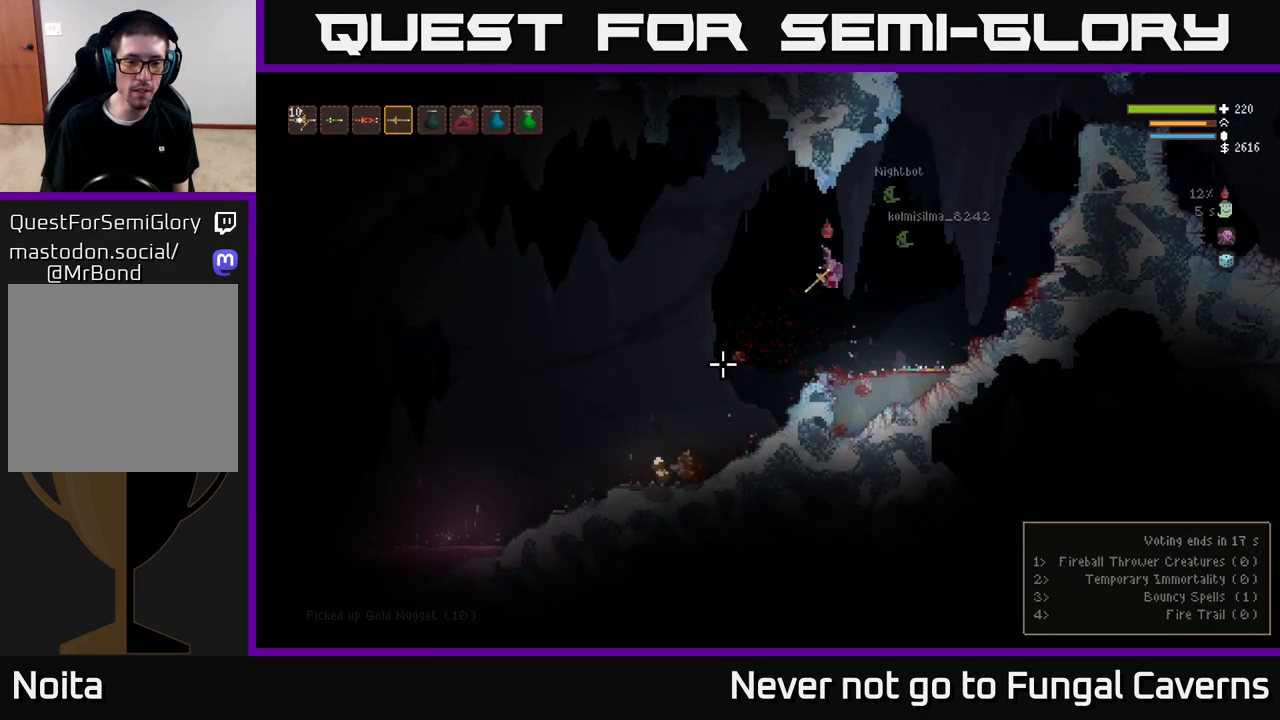
{"buttons": [], "left_stick": "left", "right_stick": "down-left", "events": []}
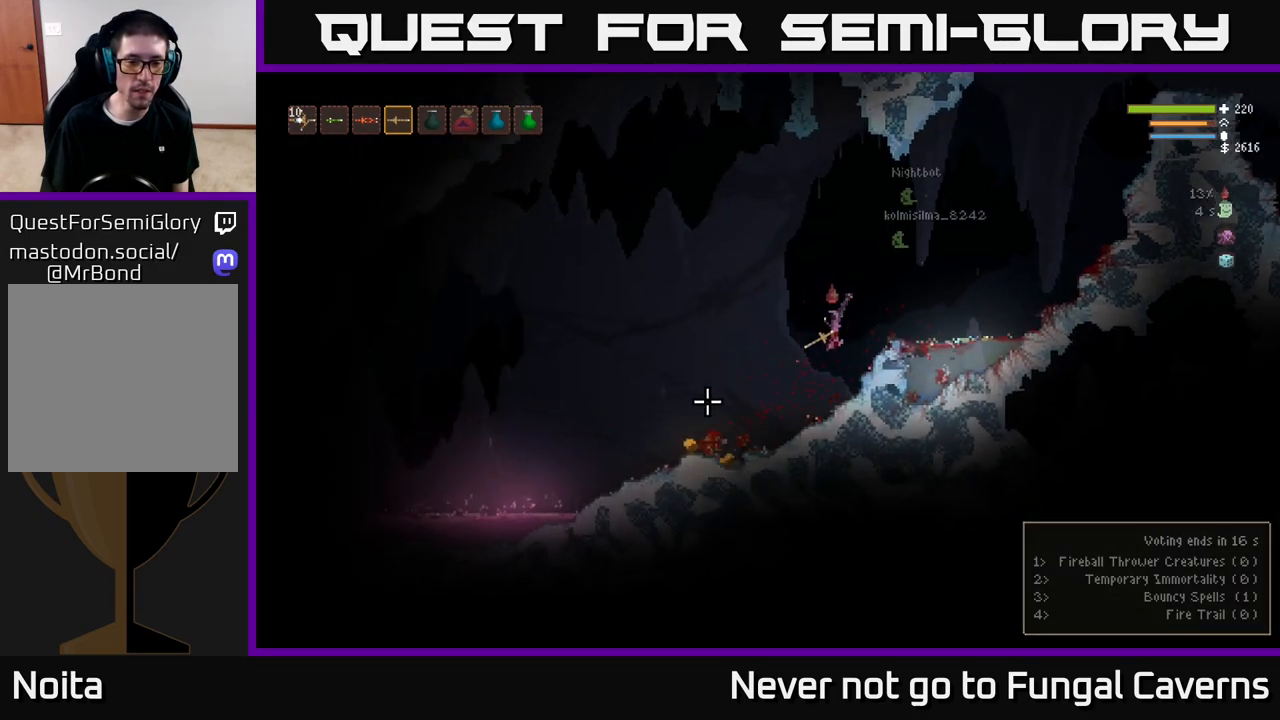
{"buttons": ["L2"], "left_stick": "left", "right_stick": "left", "events": [[233, "right_stick", "left"], [433, "L2", "down"]]}
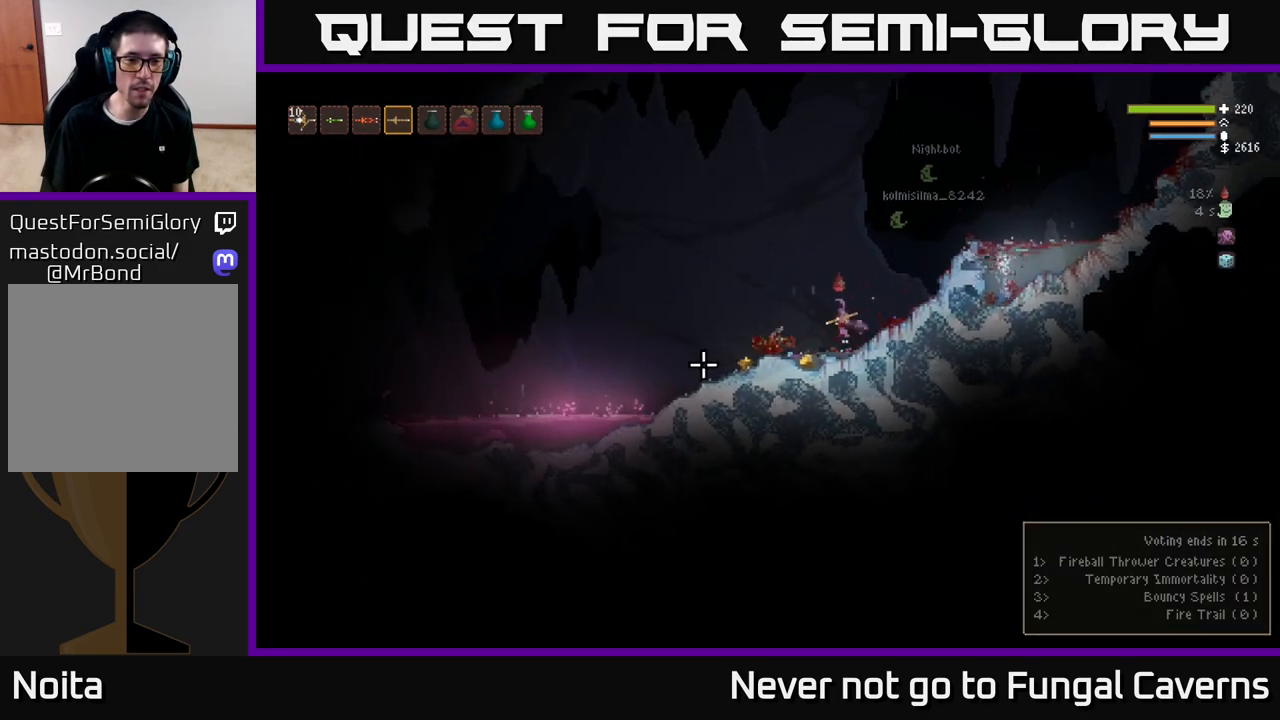
{"buttons": [], "left_stick": "left", "right_stick": "left", "events": [[17, "L2", "up"]]}
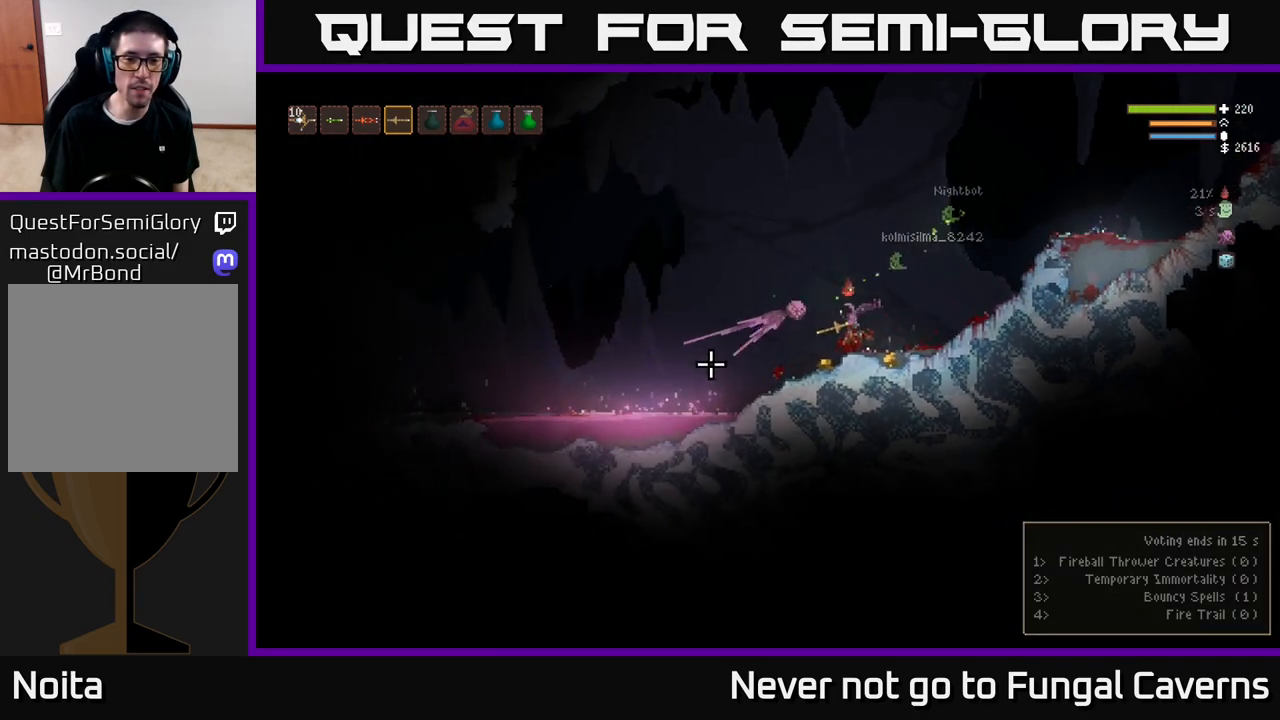
{"buttons": [], "left_stick": "center", "right_stick": "left", "events": [[50, "left_stick", "right"], [100, "L2", "down"], [300, "L2", "up"], [500, "left_stick", "center"]]}
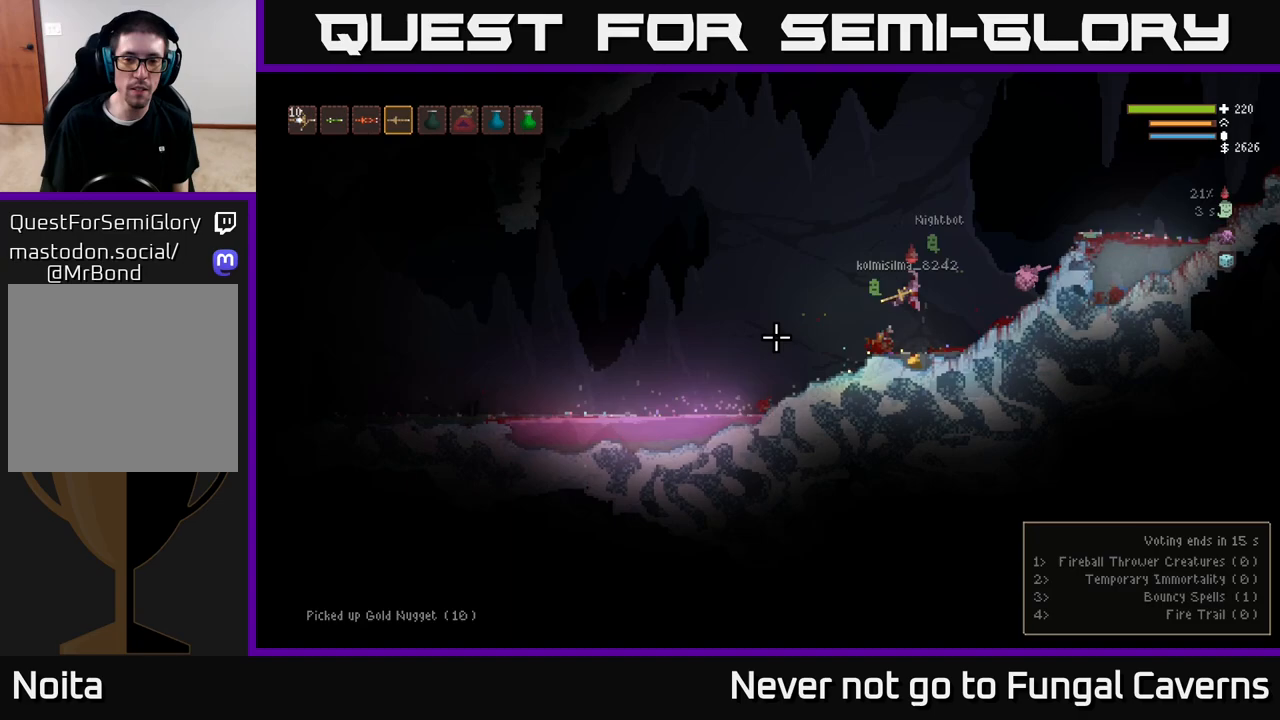
{"buttons": ["L2"], "left_stick": "right", "right_stick": "up-left", "events": [[233, "left_stick", "right"], [250, "L2", "down"], [483, "right_stick", "up-left"]]}
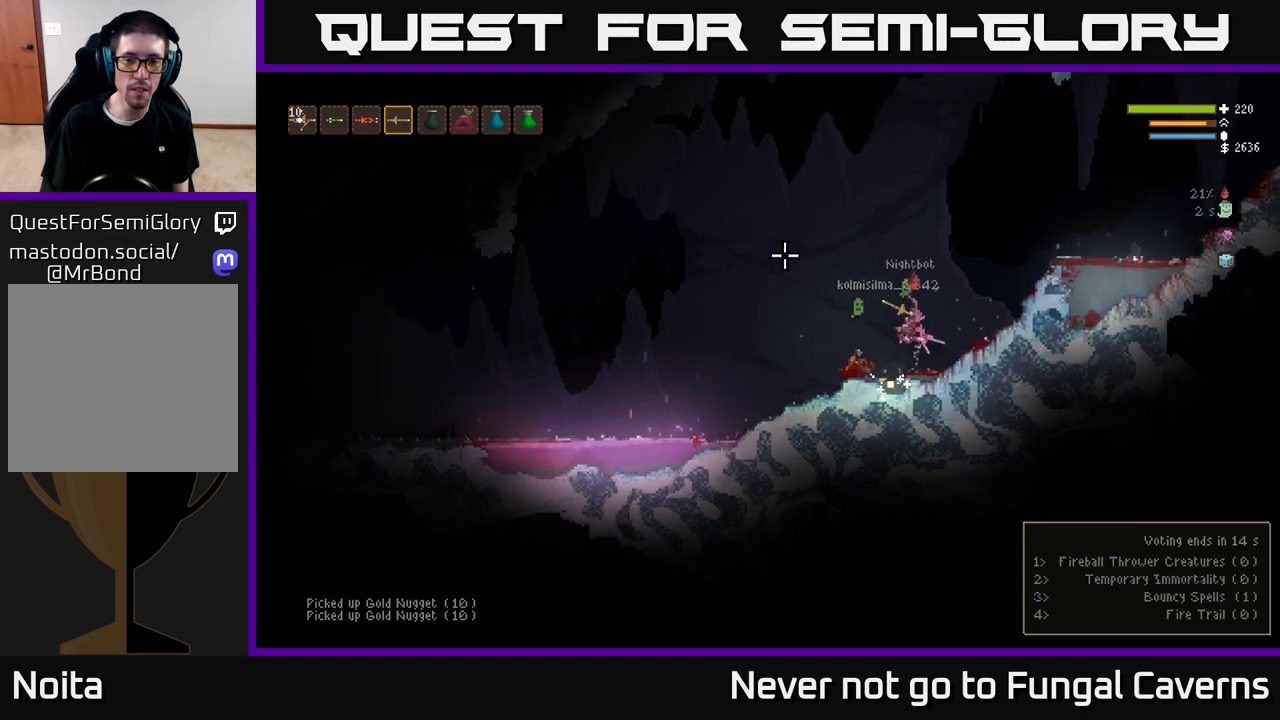
{"buttons": ["L2"], "left_stick": "right", "right_stick": "up-right", "events": [[83, "right_stick", "up"], [217, "right_stick", "up-right"]]}
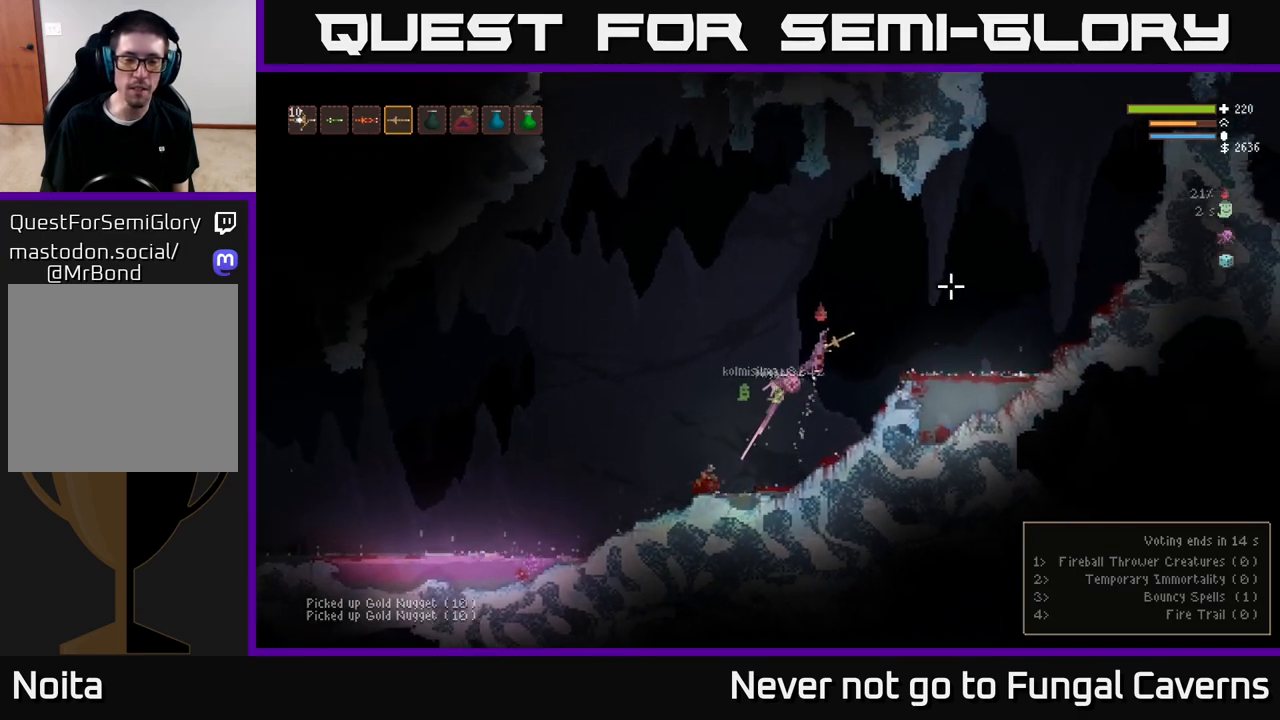
{"buttons": [], "left_stick": "right", "right_stick": "right", "events": [[167, "L2", "up"], [183, "right_stick", "left"], [350, "right_stick", "center"], [500, "right_stick", "right"]]}
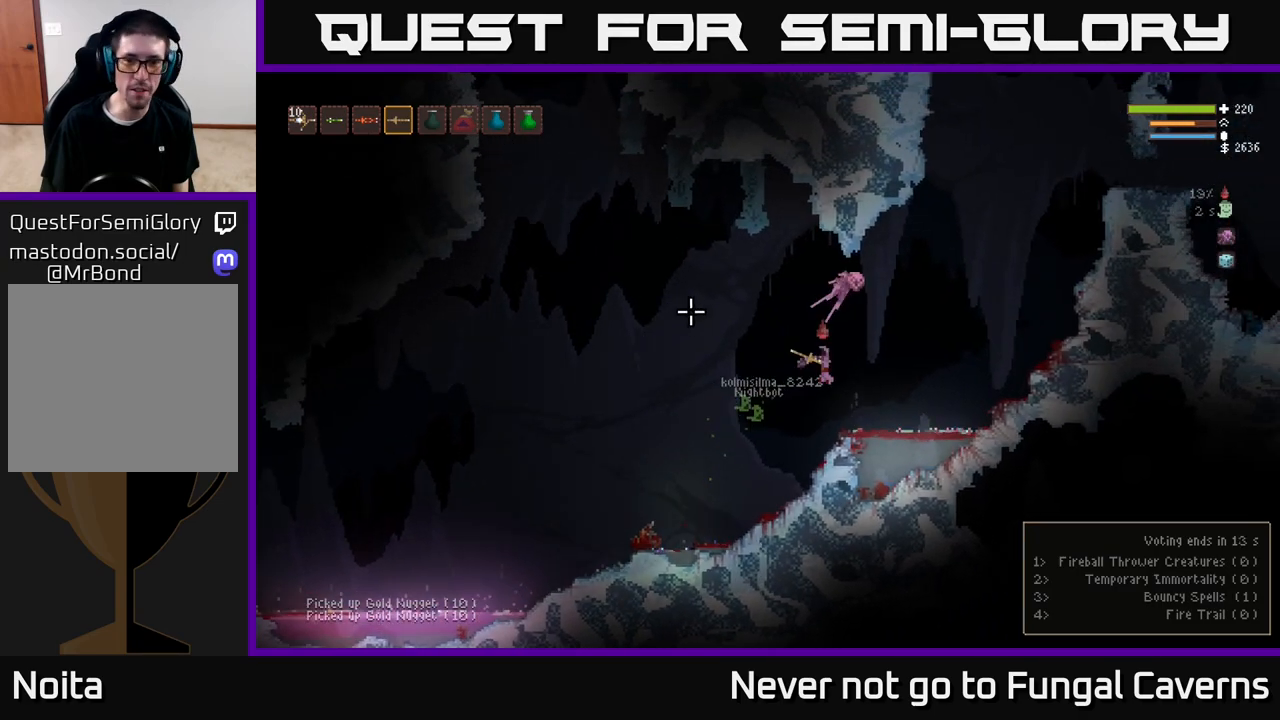
{"buttons": ["L2"], "left_stick": "right", "right_stick": "up-left", "events": [[167, "right_stick", "up-right"], [250, "L2", "down"], [383, "right_stick", "up-left"]]}
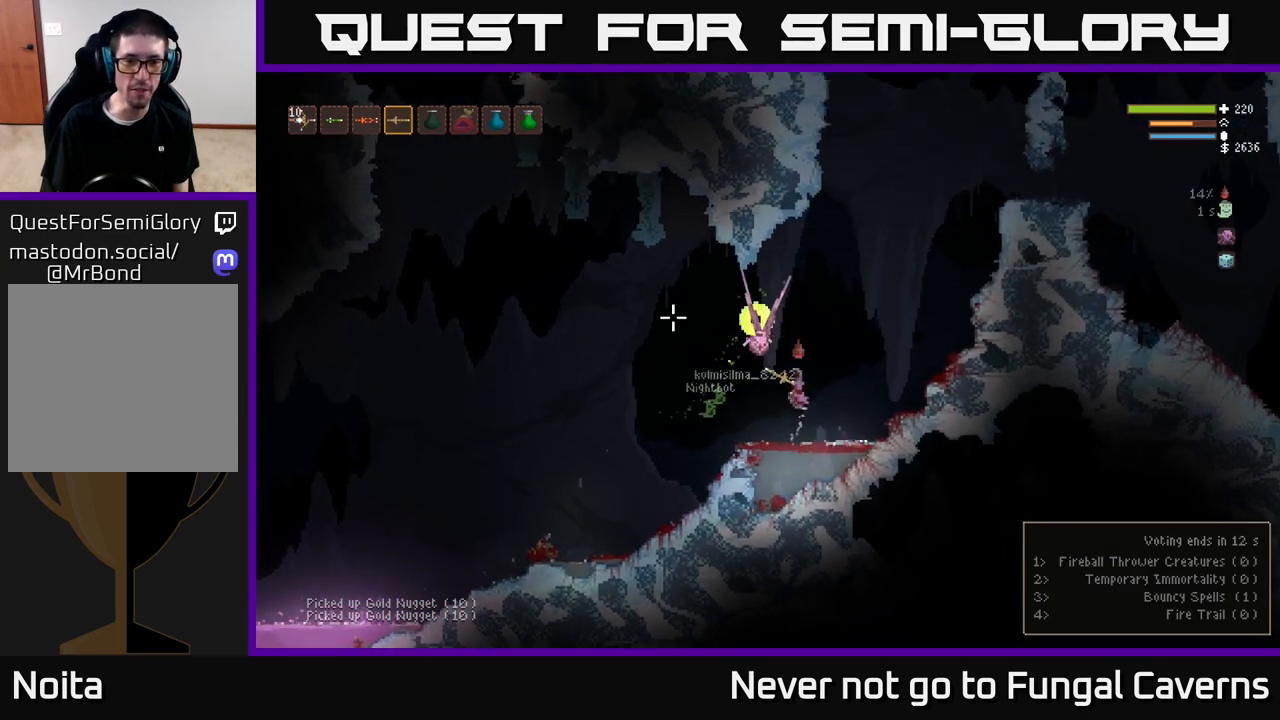
{"buttons": ["L2"], "left_stick": "right", "right_stick": "left", "events": [[17, "right_stick", "left"]]}
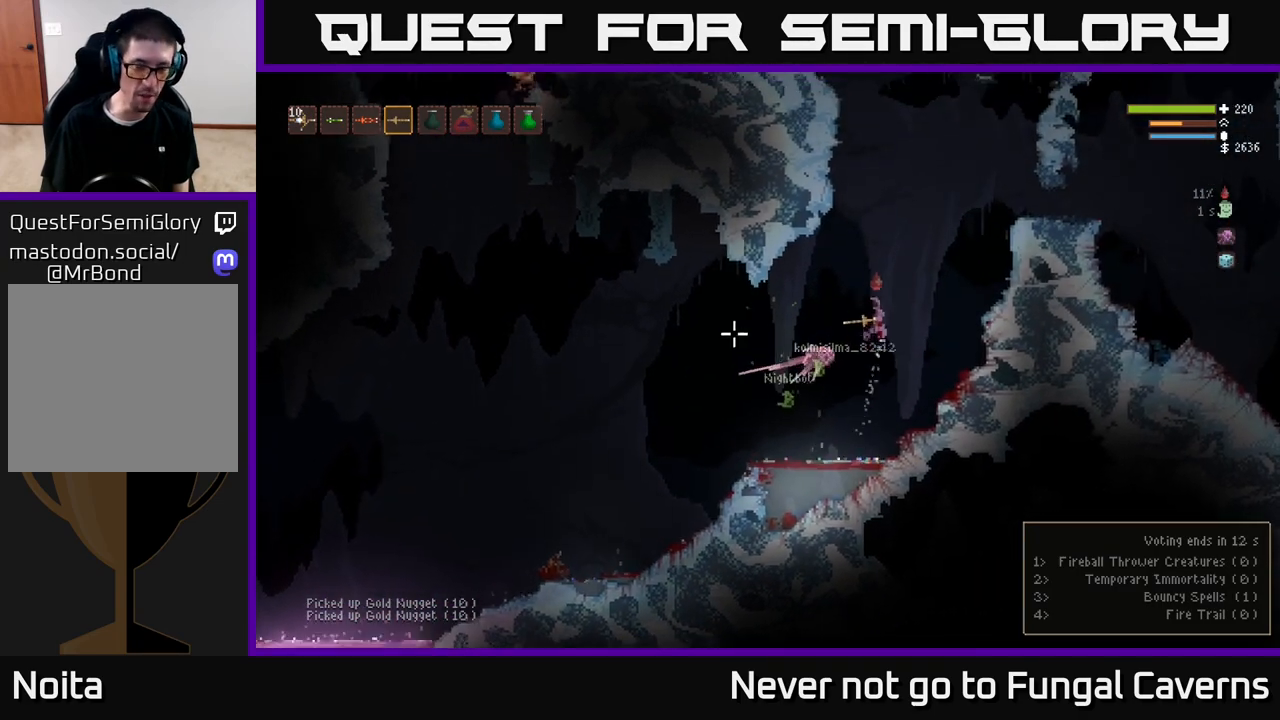
{"buttons": ["L2"], "left_stick": "right", "right_stick": "left", "events": [[200, "right_stick", "up-left"], [400, "right_stick", "left"]]}
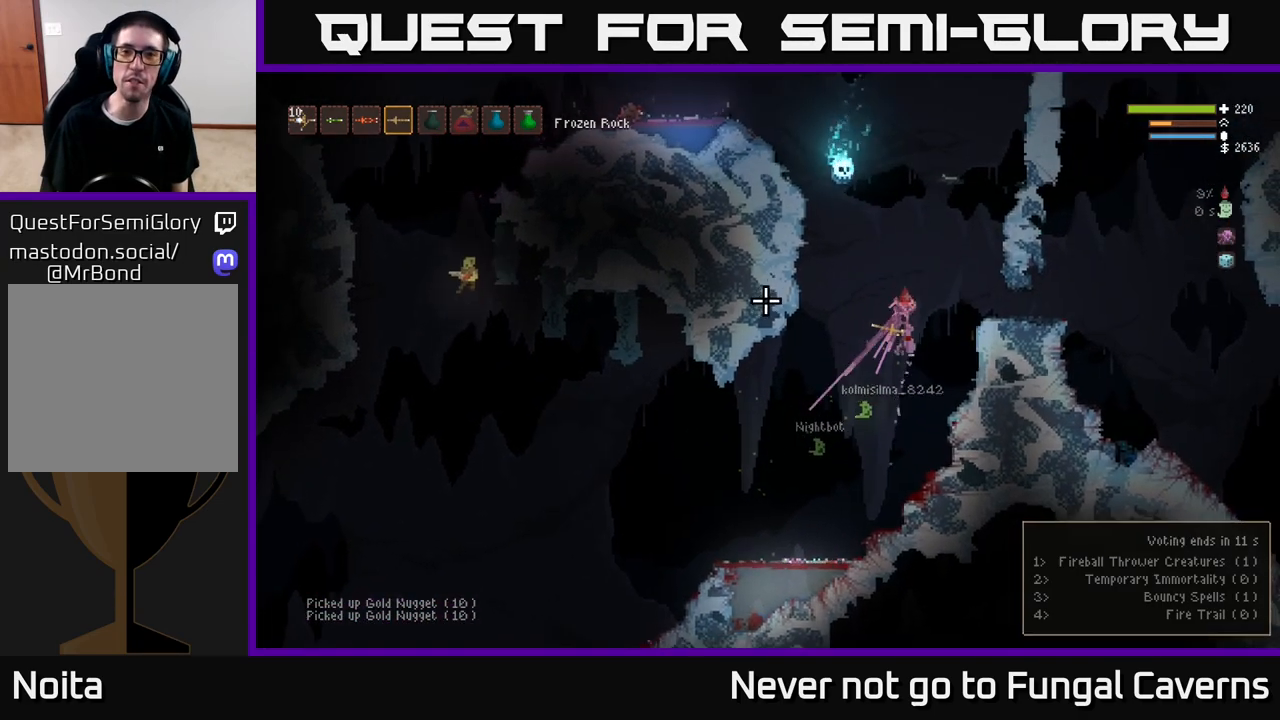
{"buttons": [], "left_stick": "right", "right_stick": "up-left", "events": [[83, "right_stick", "up-left"], [217, "R2", "down"], [383, "R2", "up"], [433, "L2", "up"]]}
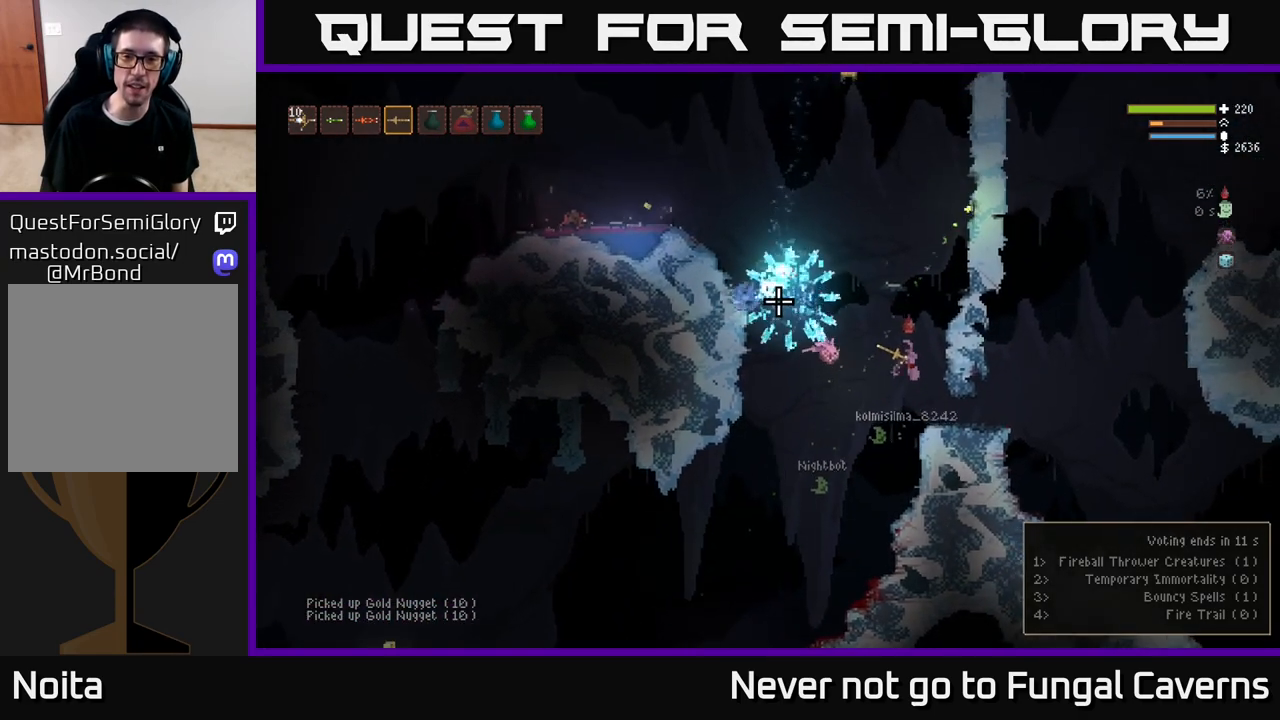
{"buttons": [], "left_stick": "right", "right_stick": "up-left", "events": [[233, "R2", "down"], [350, "R2", "up"]]}
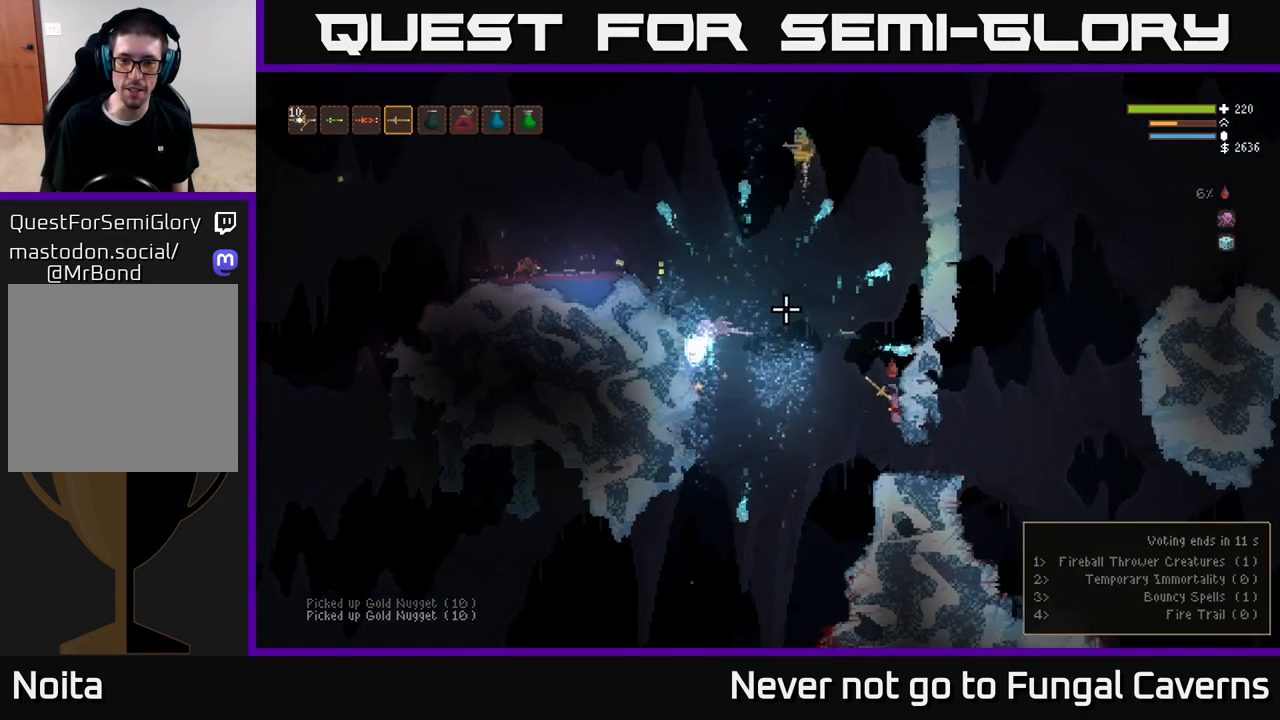
{"buttons": [], "left_stick": "right", "right_stick": "up-left", "events": [[133, "left_stick", "down-left"], [283, "left_stick", "right"]]}